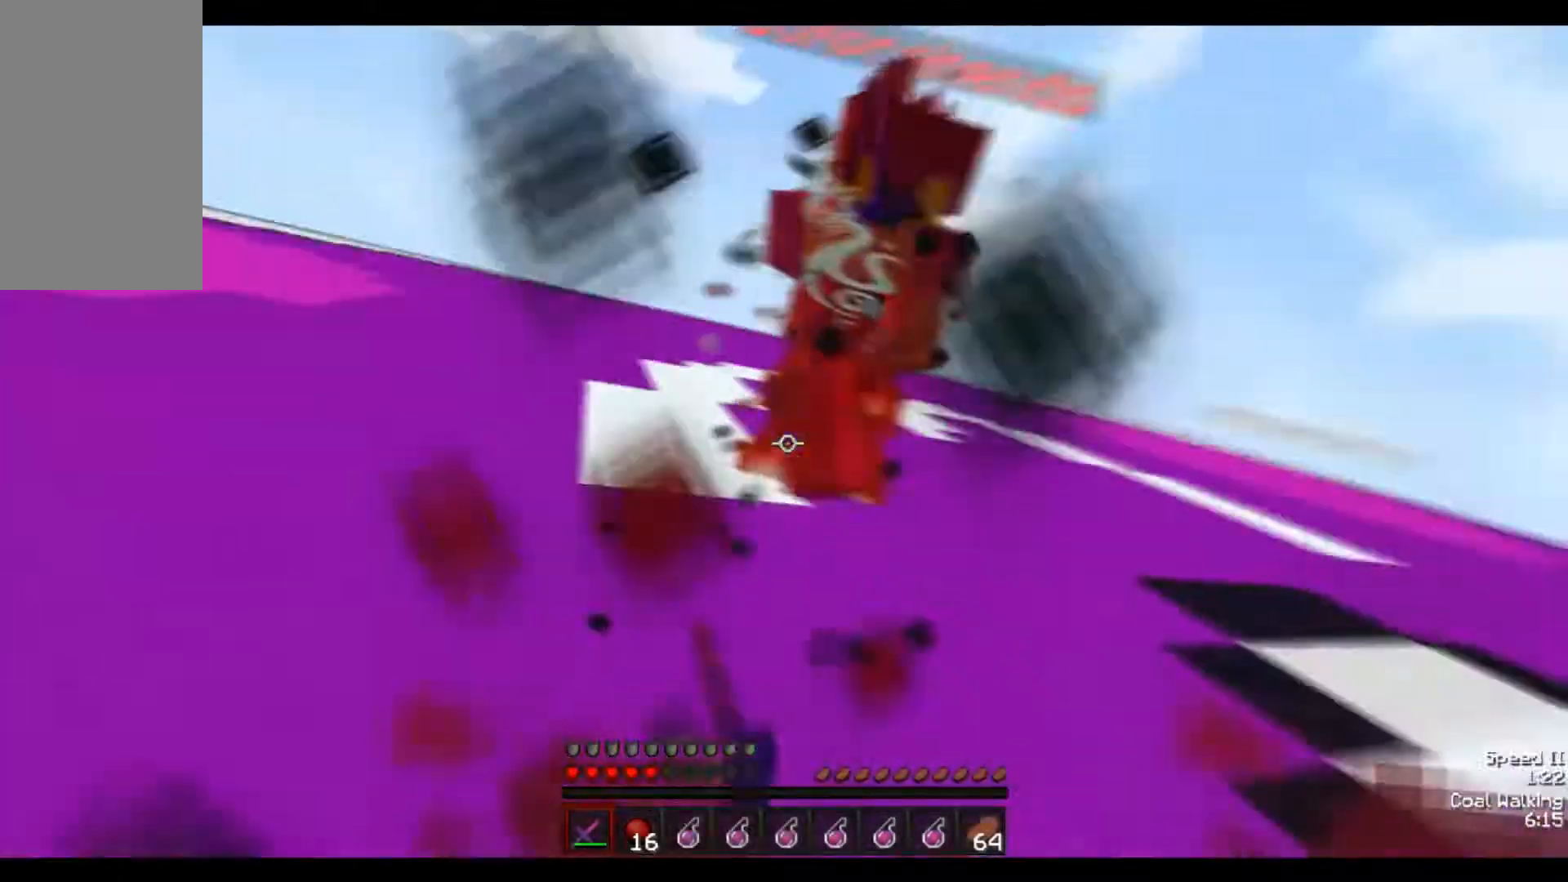
Gameplay with keyboard and mouse; each line is a JSON object with the keys and mouse buttons held at the frame after it. "events" lists presses ("down") and releases ("up") of "a", "d", "s", "space", "w", "mouse_left" and "mouse_right" between this image and that frame as [ms after this image, input, new state], when the widget could be followed in between. "mouse_left", "mouse_right" = the "left", "right" buttons of the "mouse" list. No other keys are recorded. Fast repeated clicks can show as one long hold. Mouse movement is not recorded.
{"keys": ["w"], "mouse": ["left"], "events": [[83, "a", "down"], [83, "mouse_left", "down"], [133, "mouse_left", "up"], [183, "mouse_left", "down"], [283, "mouse_left", "up"], [283, "w", "up"], [333, "mouse_left", "down"], [383, "a", "up"], [433, "mouse_left", "up"], [433, "w", "down"], [483, "mouse_left", "down"]]}
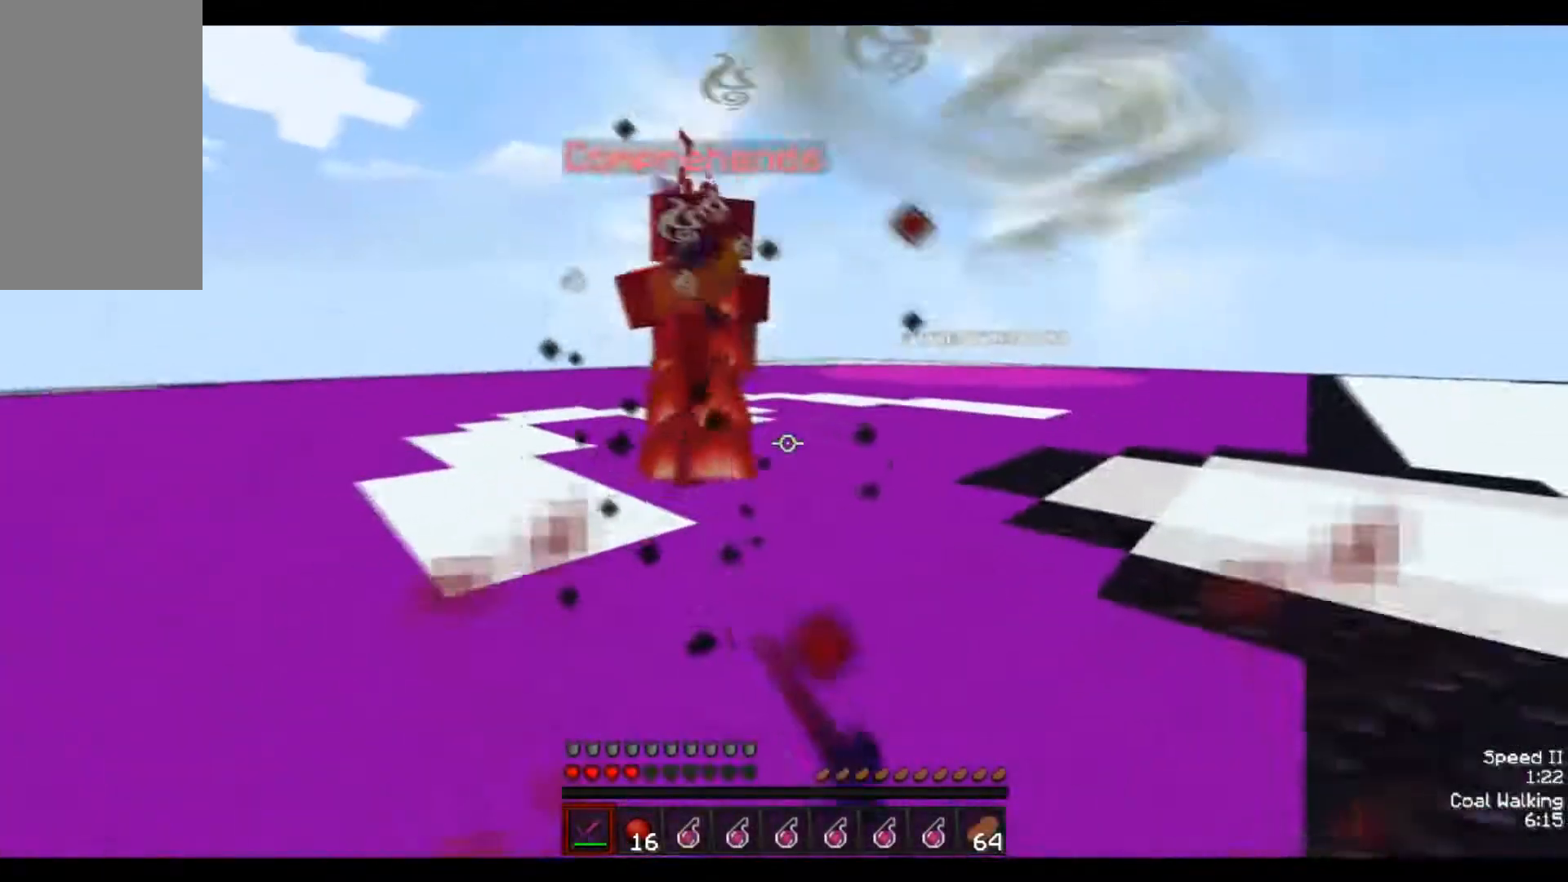
{"keys": [], "mouse": [], "events": [[33, "mouse_left", "up"], [83, "mouse_left", "down"], [183, "d", "down"], [183, "mouse_left", "up"], [233, "mouse_left", "down"], [283, "mouse_left", "up"], [333, "mouse_left", "down"], [433, "mouse_left", "up"], [433, "w", "up"], [483, "d", "up"]]}
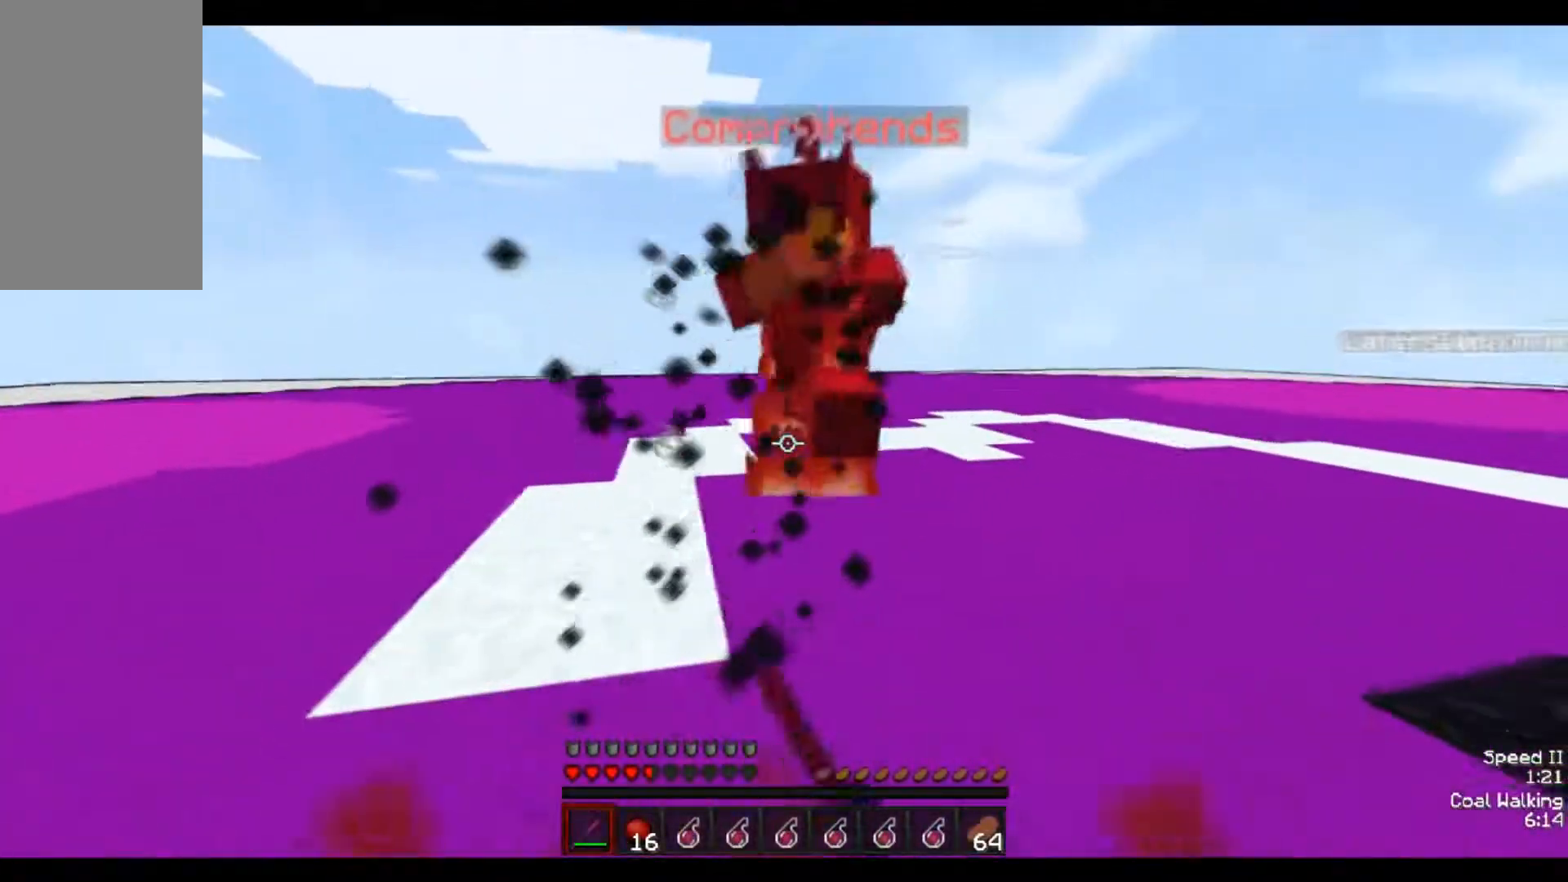
{"keys": [], "mouse": ["left"], "events": [[83, "d", "down"], [83, "mouse_left", "down"], [83, "w", "down"], [133, "mouse_left", "up"], [183, "mouse_left", "down"], [283, "mouse_left", "up"], [333, "d", "up"], [333, "mouse_left", "down"], [383, "mouse_left", "up"], [383, "w", "up"], [433, "mouse_left", "down"]]}
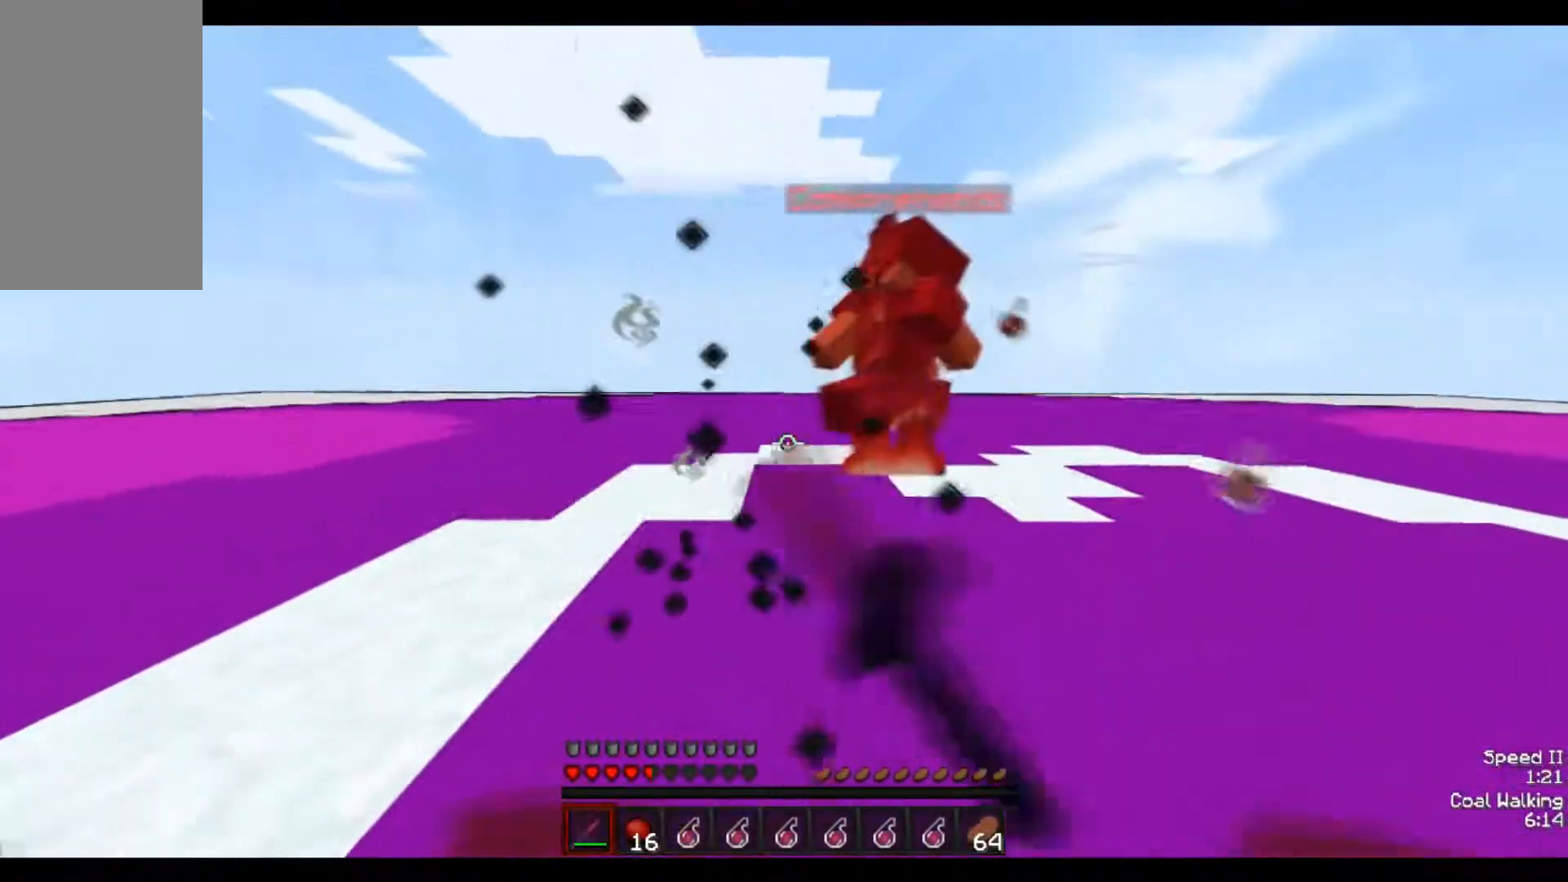
{"keys": ["a", "s"], "mouse": [], "events": [[33, "mouse_left", "up"], [83, "mouse_left", "down"], [83, "w", "down"], [133, "mouse_left", "up"], [183, "mouse_left", "down"], [233, "mouse_left", "up"], [333, "a", "down"], [333, "w", "up"], [433, "s", "down"]]}
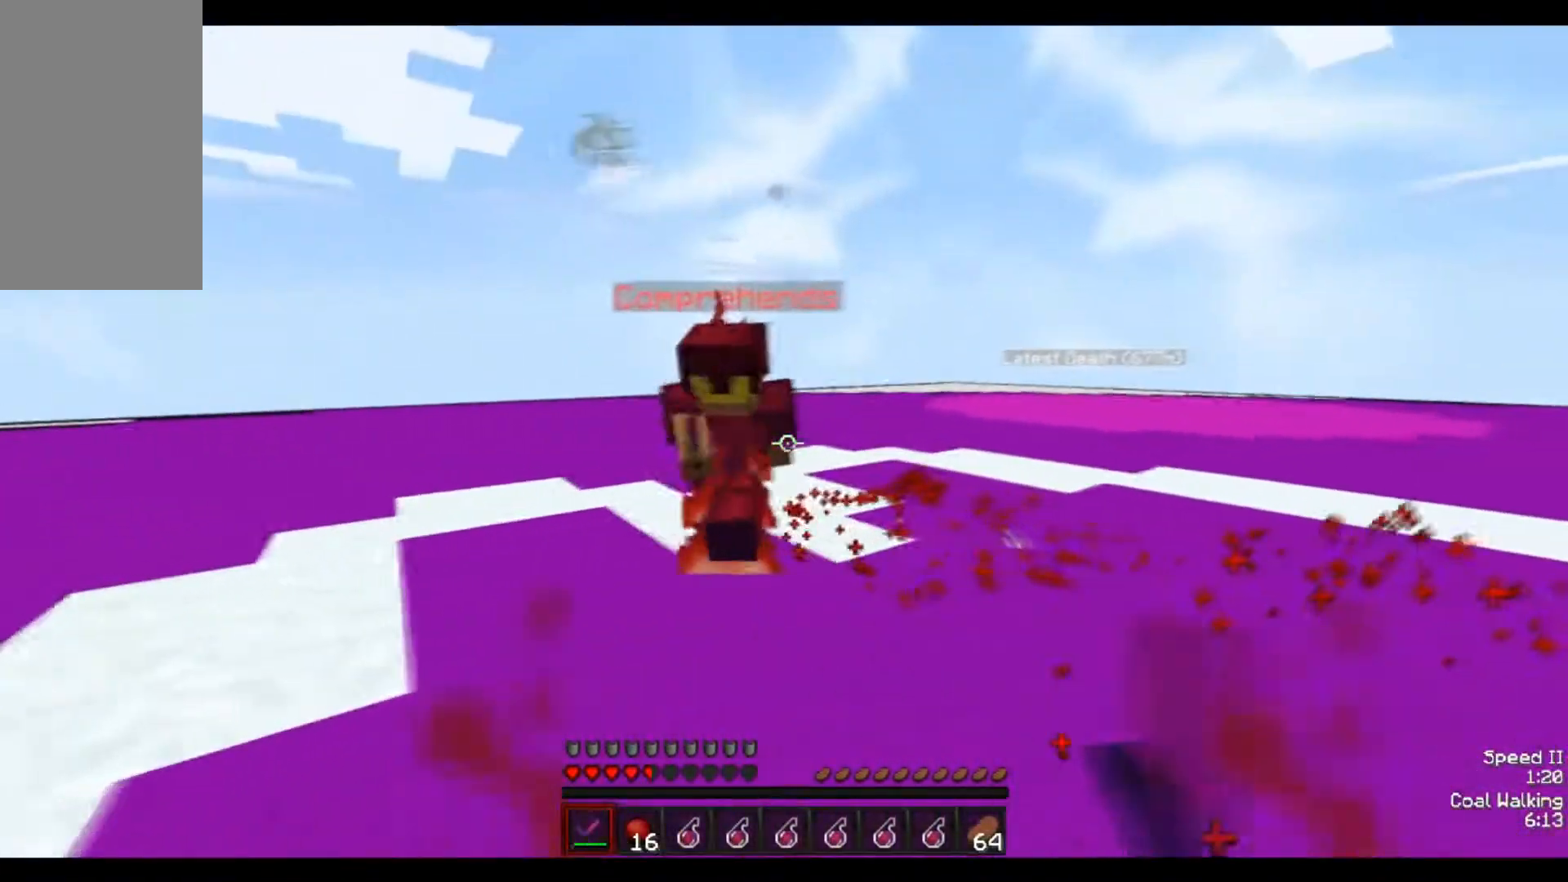
{"keys": ["w"], "mouse": ["right"], "events": [[133, "s", "up"], [183, "w", "down"], [233, "a", "up"], [483, "mouse_right", "down"]]}
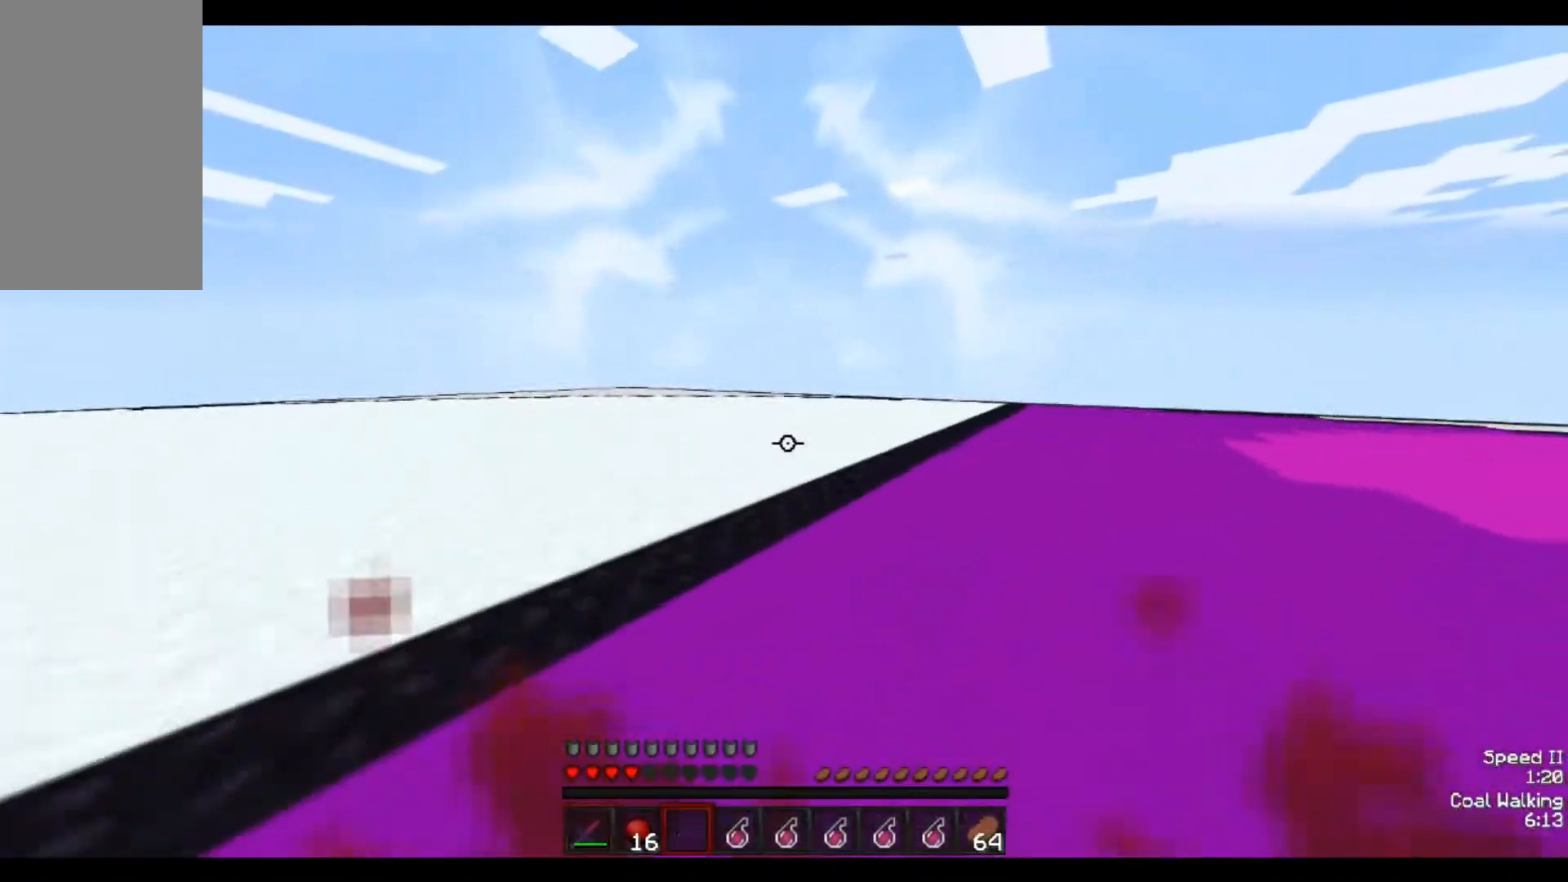
{"keys": ["d", "s"], "mouse": [], "events": [[83, "mouse_right", "up"], [333, "d", "down"], [383, "w", "up"], [483, "s", "down"]]}
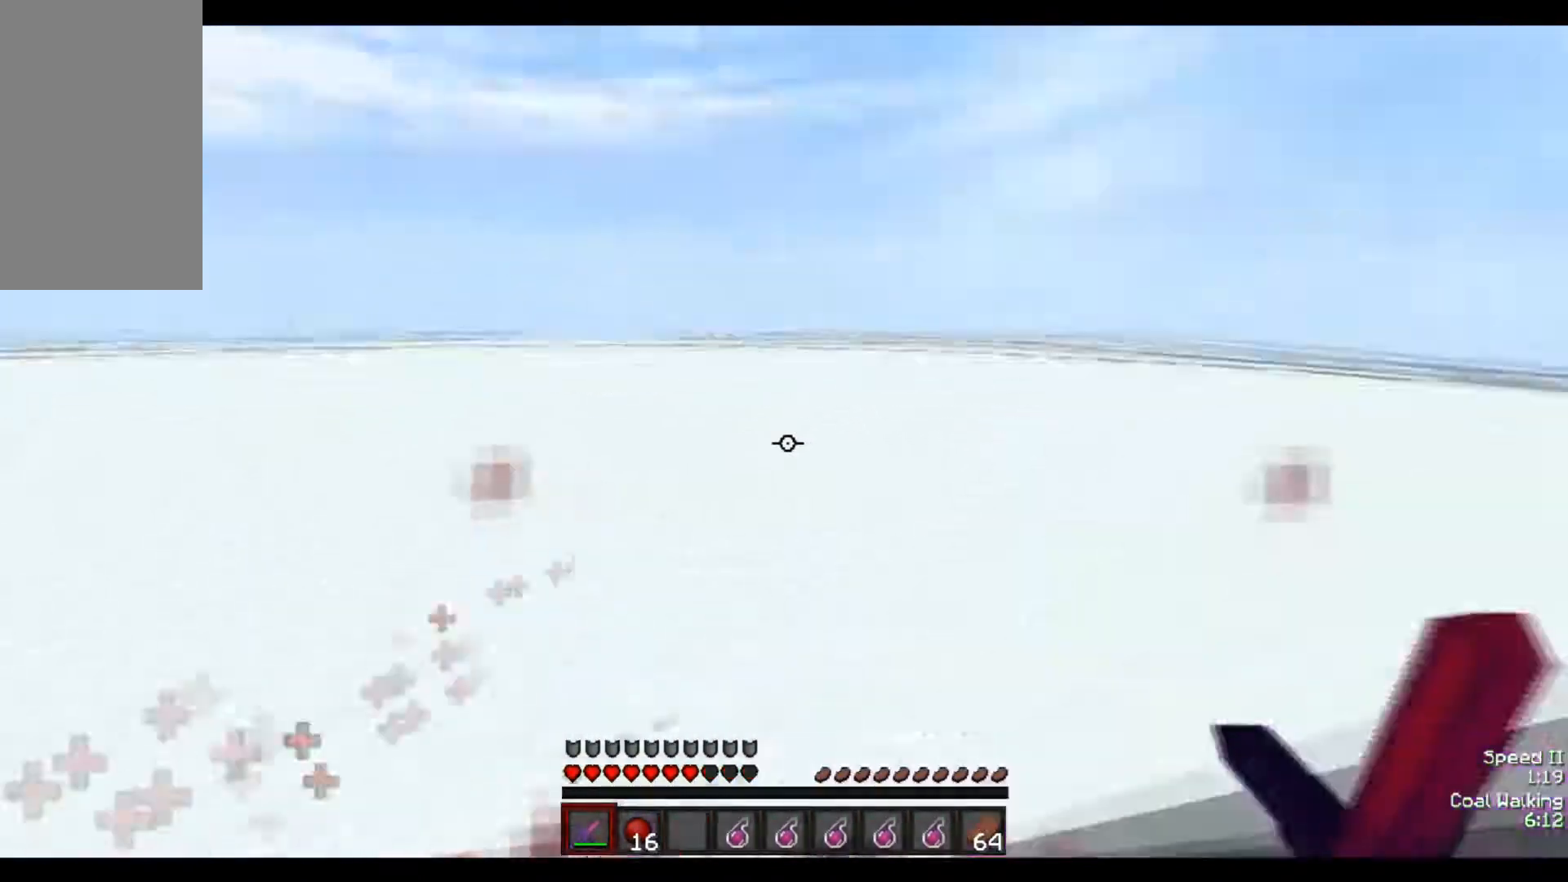
{"keys": ["a", "w"], "mouse": [], "events": [[183, "a", "down"], [283, "d", "up"], [333, "s", "up"], [433, "w", "down"]]}
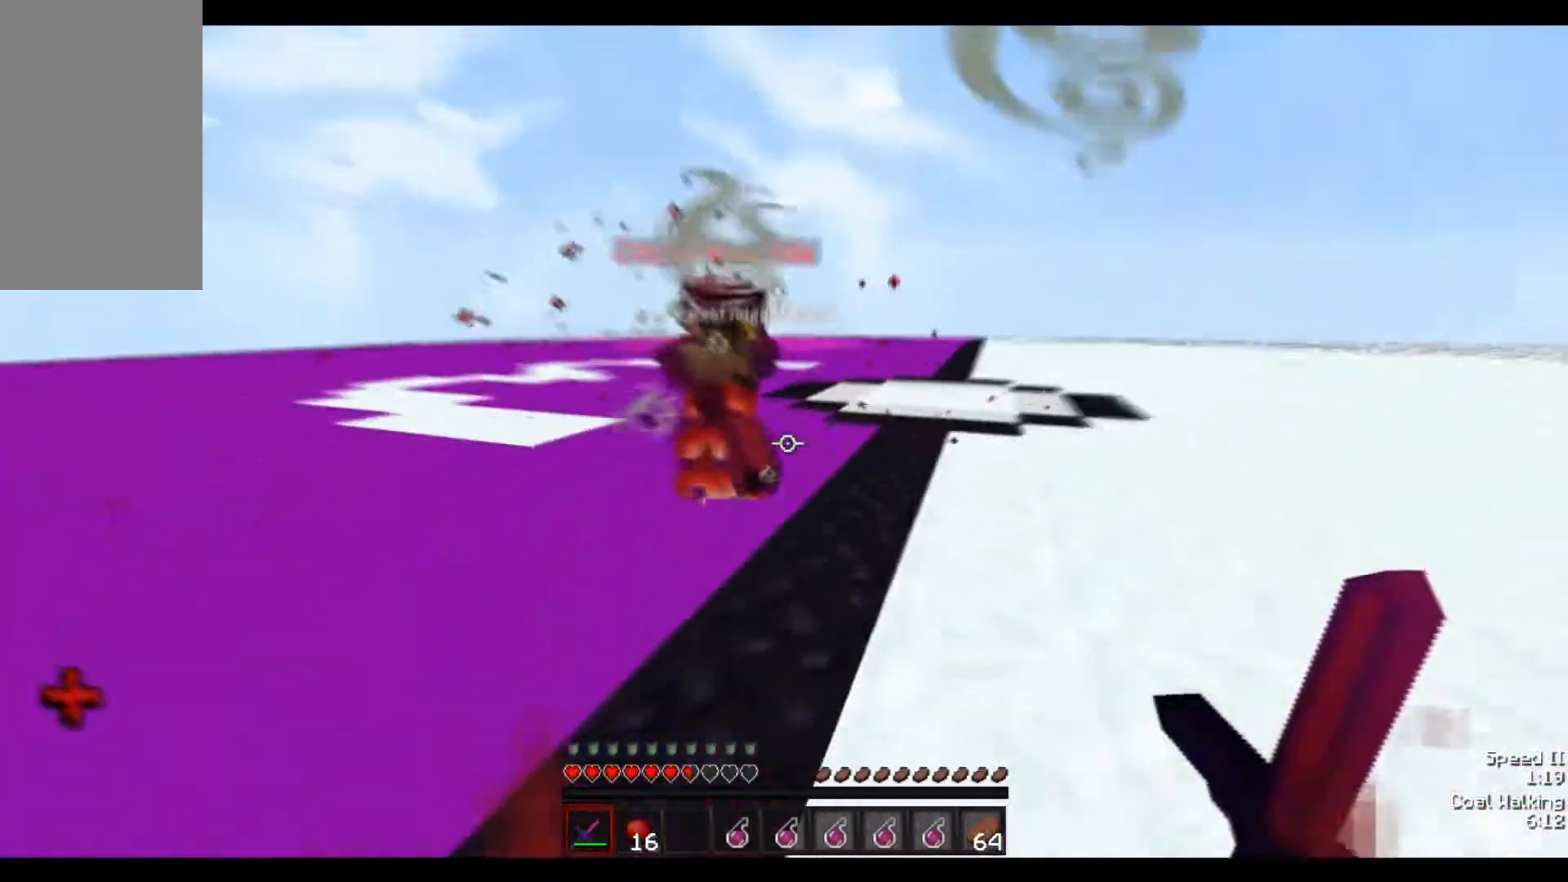
{"keys": ["a", "w"], "mouse": [], "events": [[133, "mouse_left", "down"], [183, "mouse_left", "up"], [233, "mouse_left", "down"], [283, "mouse_left", "up"], [333, "mouse_left", "down"], [383, "mouse_left", "up"]]}
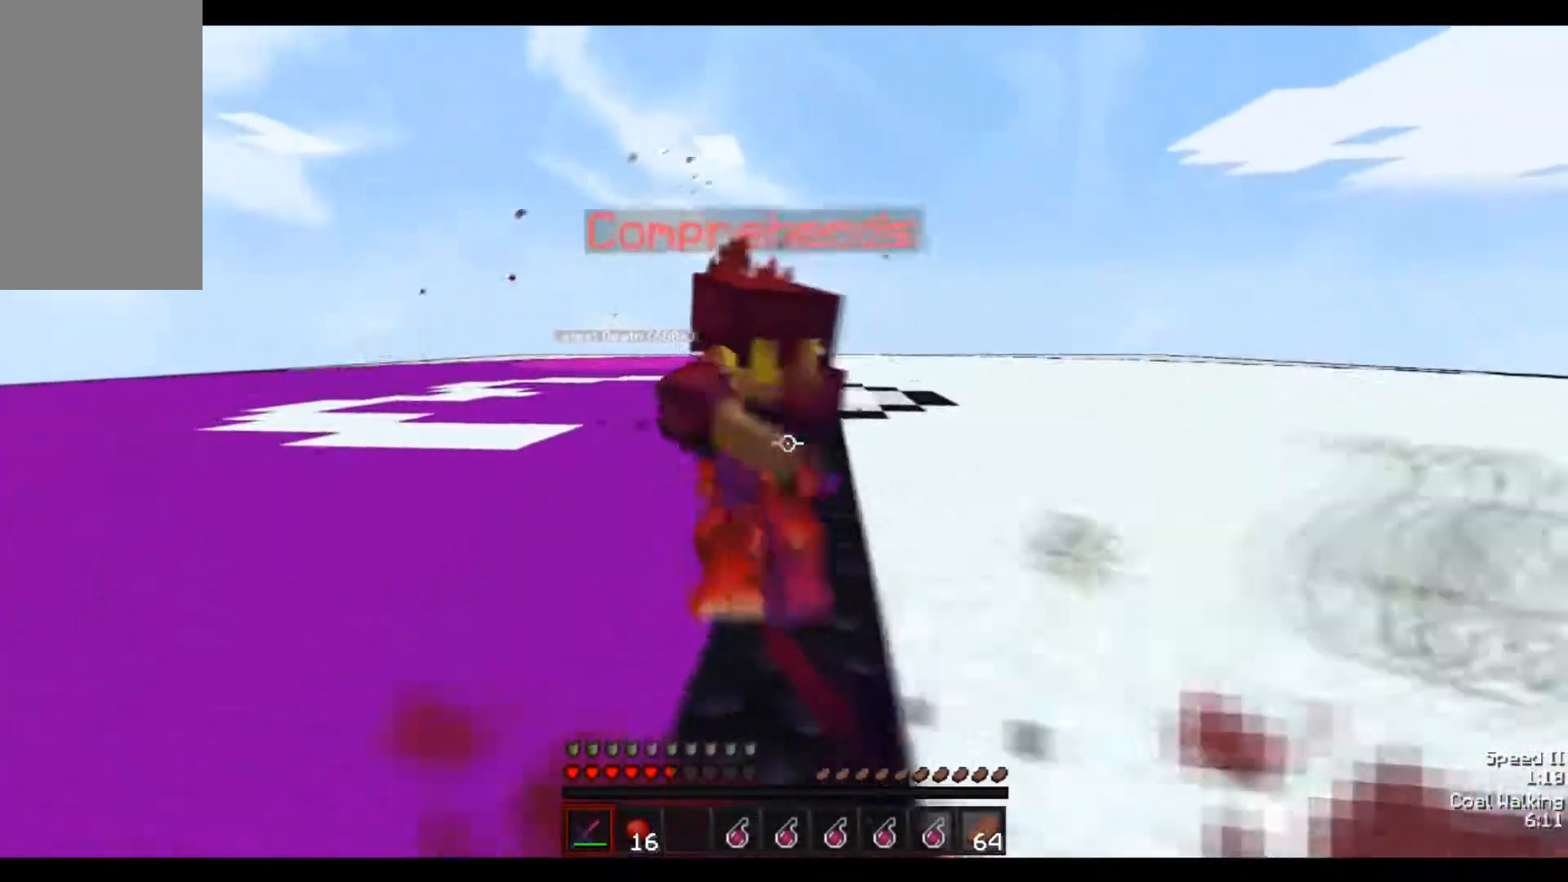
{"keys": ["a", "w"], "mouse": ["left"], "events": [[133, "mouse_left", "down"], [167, "mouse_left", "up"], [233, "mouse_left", "down"], [333, "mouse_left", "up"], [383, "mouse_left", "down"]]}
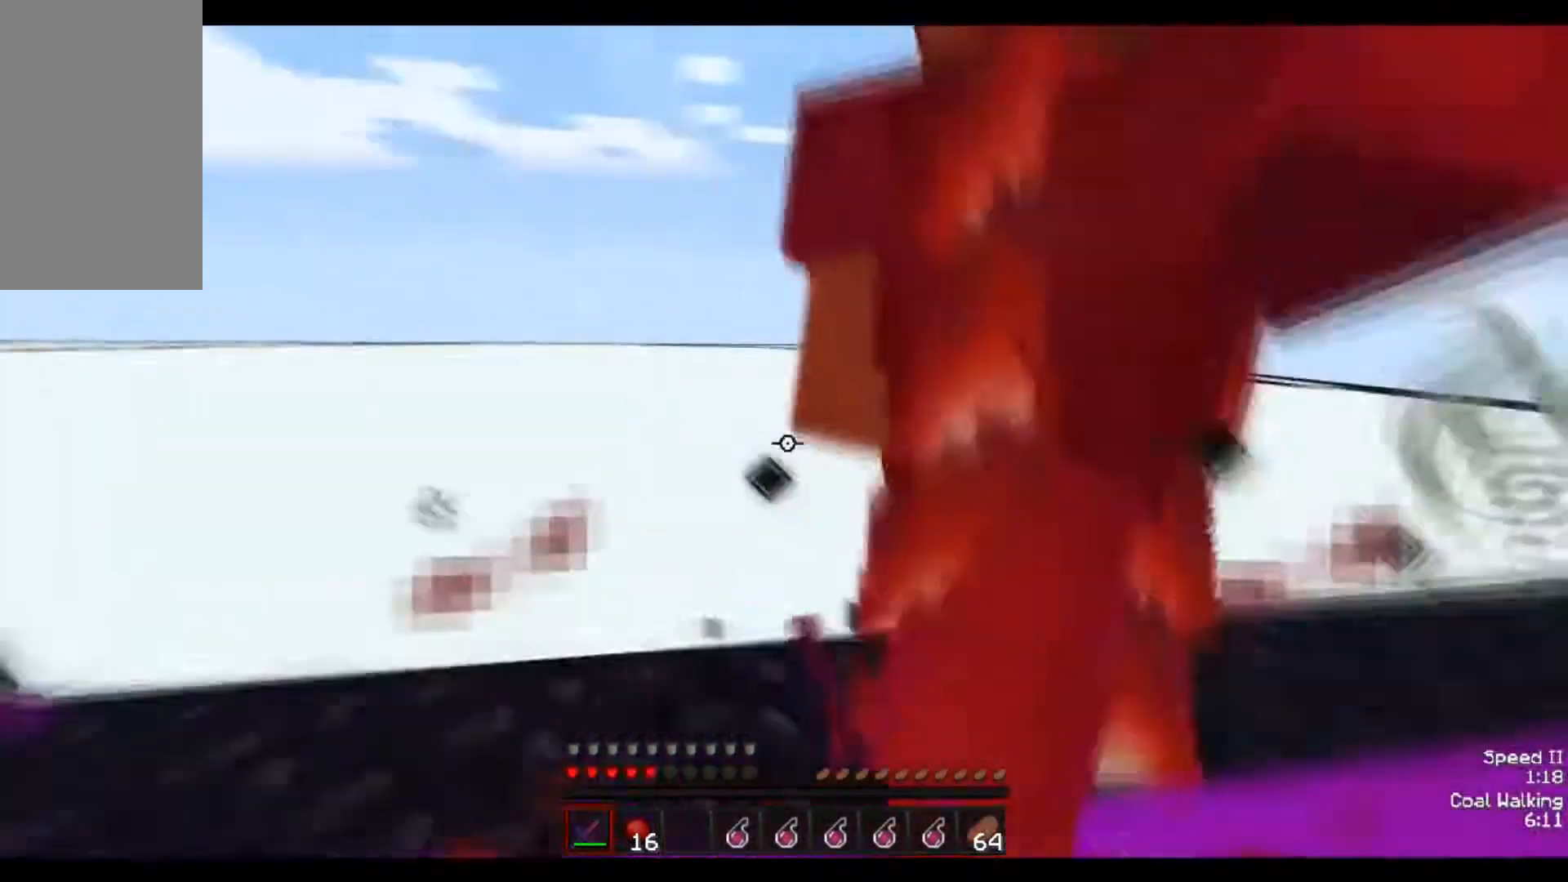
{"keys": ["d", "w"], "mouse": [], "events": [[33, "d", "down"], [33, "mouse_left", "up"], [83, "a", "up"], [283, "mouse_left", "down"], [383, "mouse_left", "up"], [433, "mouse_left", "down"], [483, "mouse_left", "up"]]}
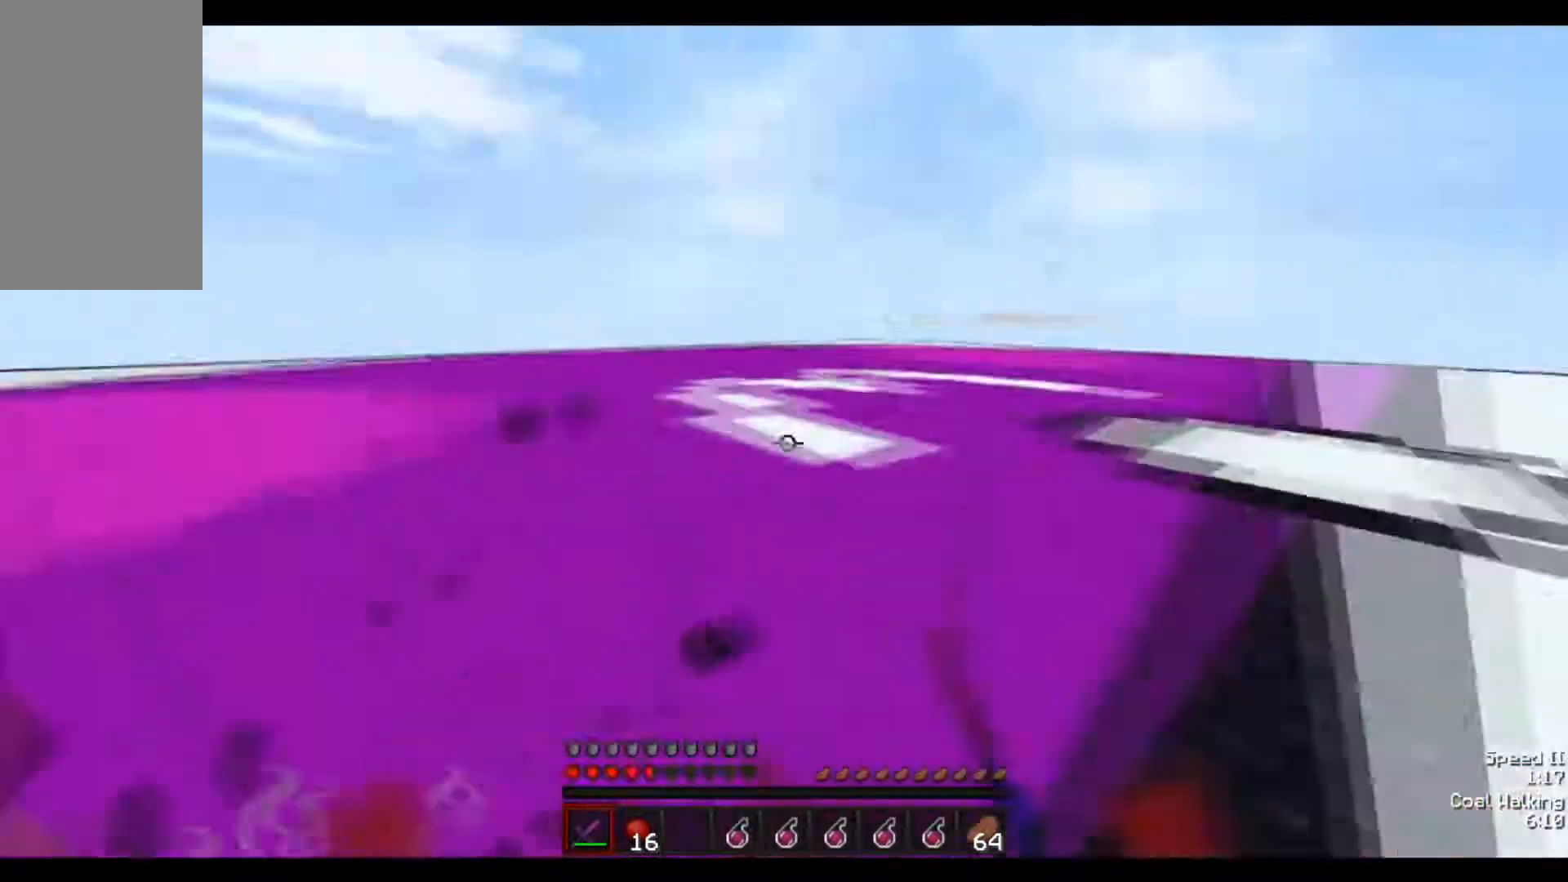
{"keys": ["a", "w"], "mouse": ["left"], "events": [[33, "mouse_left", "down"], [83, "a", "down"], [83, "mouse_left", "up"], [133, "d", "up"], [133, "mouse_left", "down"], [283, "mouse_left", "up"], [433, "mouse_left", "down"]]}
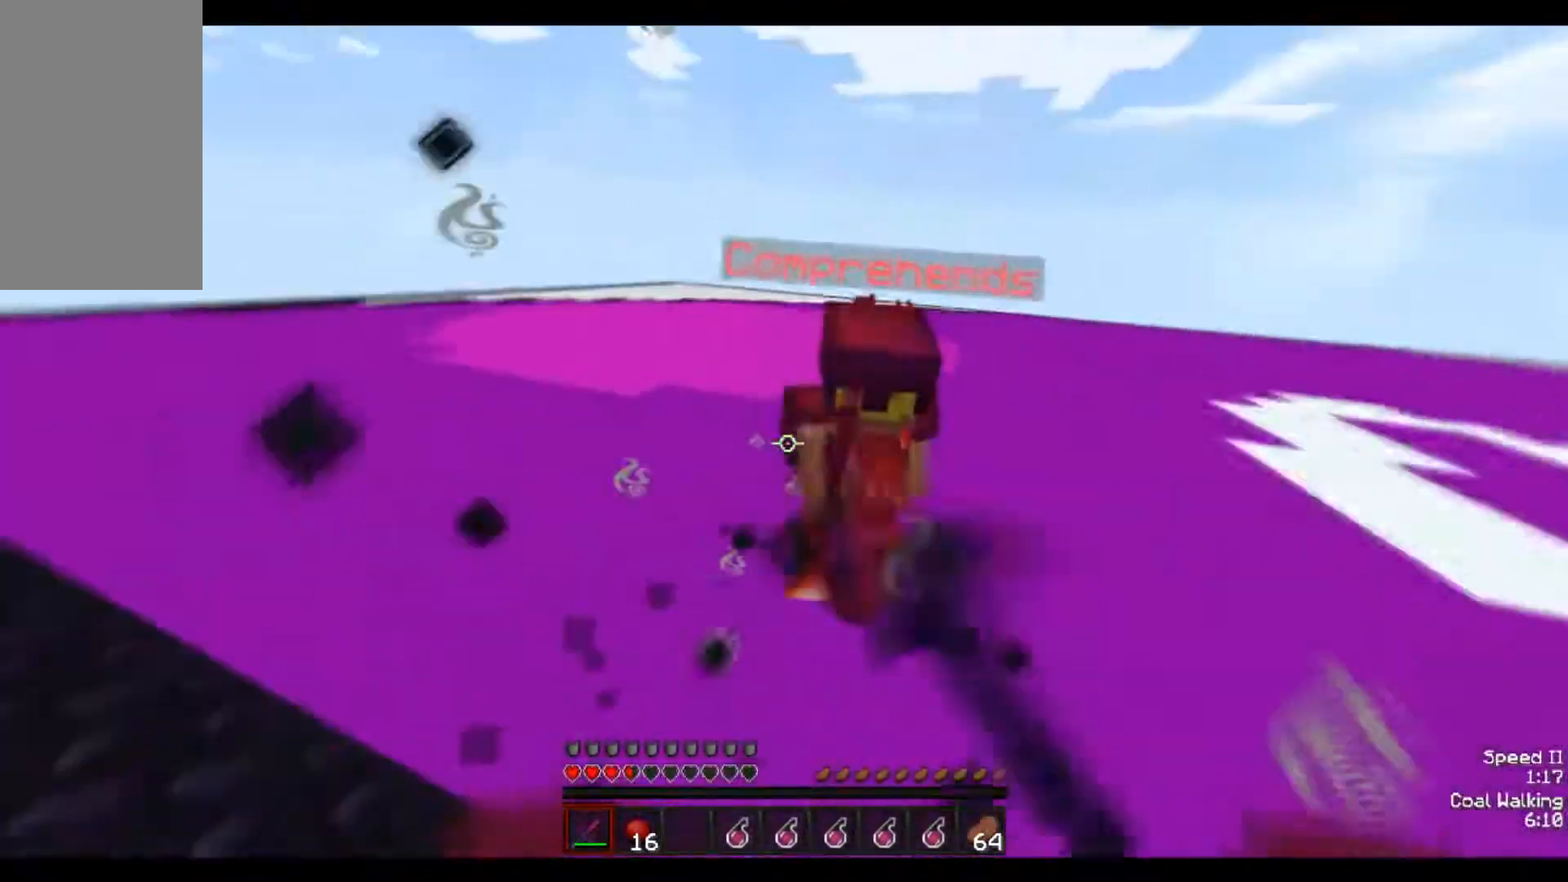
{"keys": ["a", "w"], "mouse": ["left"], "events": [[33, "mouse_left", "up"], [83, "mouse_left", "down"], [133, "mouse_left", "up"], [233, "mouse_left", "down"], [283, "mouse_left", "up"], [333, "mouse_left", "down"], [433, "mouse_left", "up"], [500, "mouse_left", "down"]]}
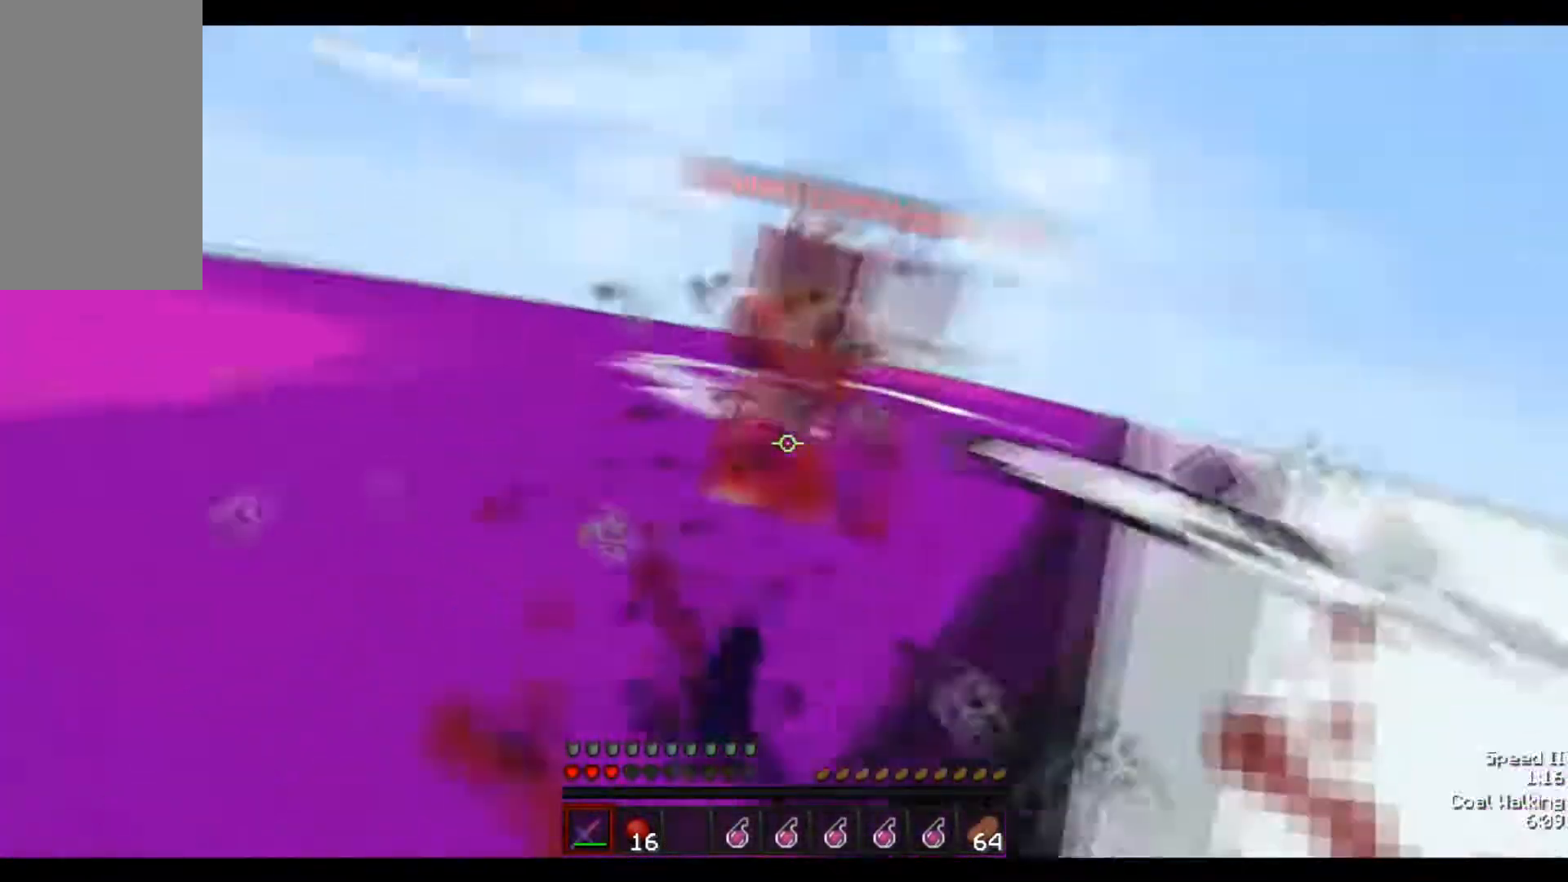
{"keys": ["a", "w"], "mouse": ["left"], "events": [[33, "mouse_left", "up"], [183, "mouse_left", "down"], [233, "mouse_left", "up"], [383, "mouse_left", "down"]]}
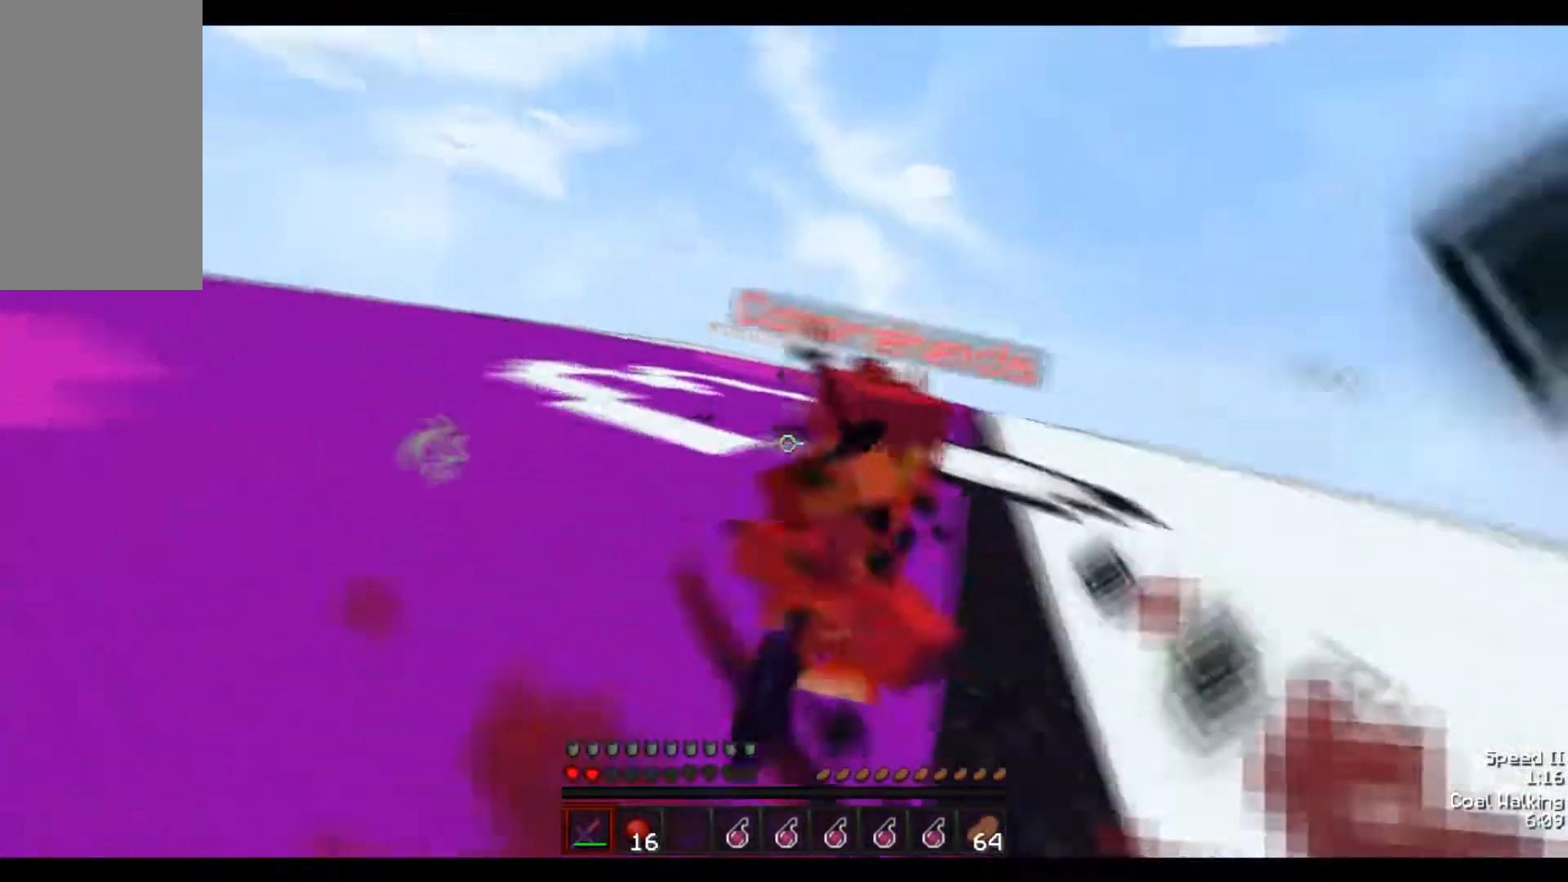
{"keys": ["d", "w"], "mouse": ["left", "right"], "events": [[33, "mouse_left", "up"], [83, "mouse_left", "down"], [133, "a", "up"], [133, "d", "down"], [233, "mouse_left", "up"], [283, "mouse_left", "down"], [333, "mouse_left", "up"], [383, "mouse_left", "down"], [433, "mouse_left", "up"], [483, "mouse_left", "down"], [483, "mouse_right", "down"]]}
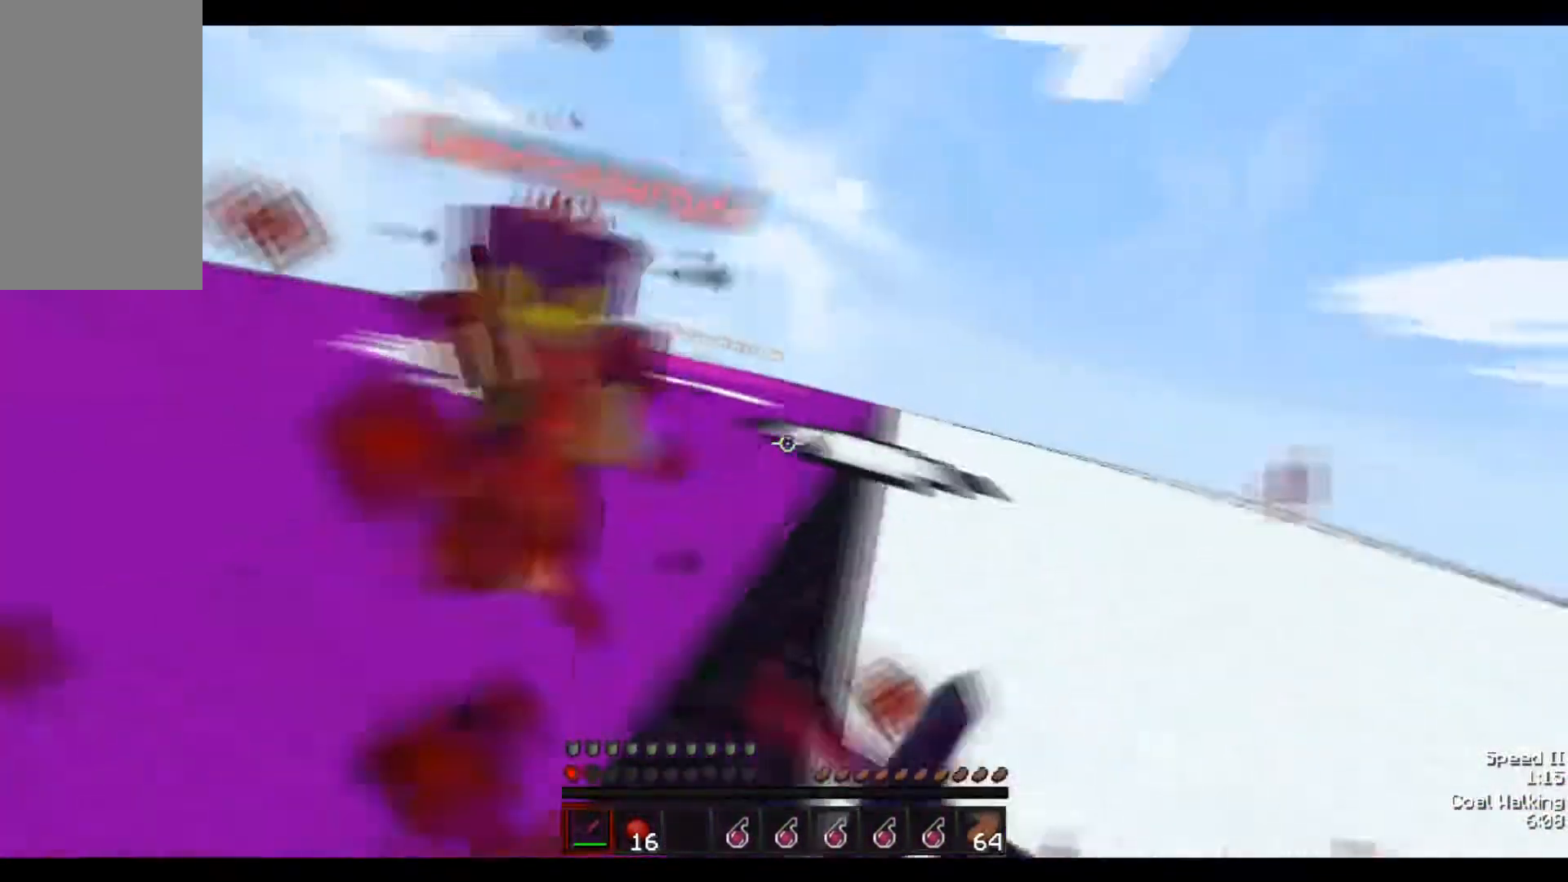
{"keys": ["w"], "mouse": ["left", "right"], "events": [[33, "mouse_left", "up"], [33, "mouse_right", "up"], [83, "d", "up"], [233, "mouse_right", "down"], [283, "mouse_left", "down"], [383, "mouse_left", "up"], [483, "mouse_left", "down"]]}
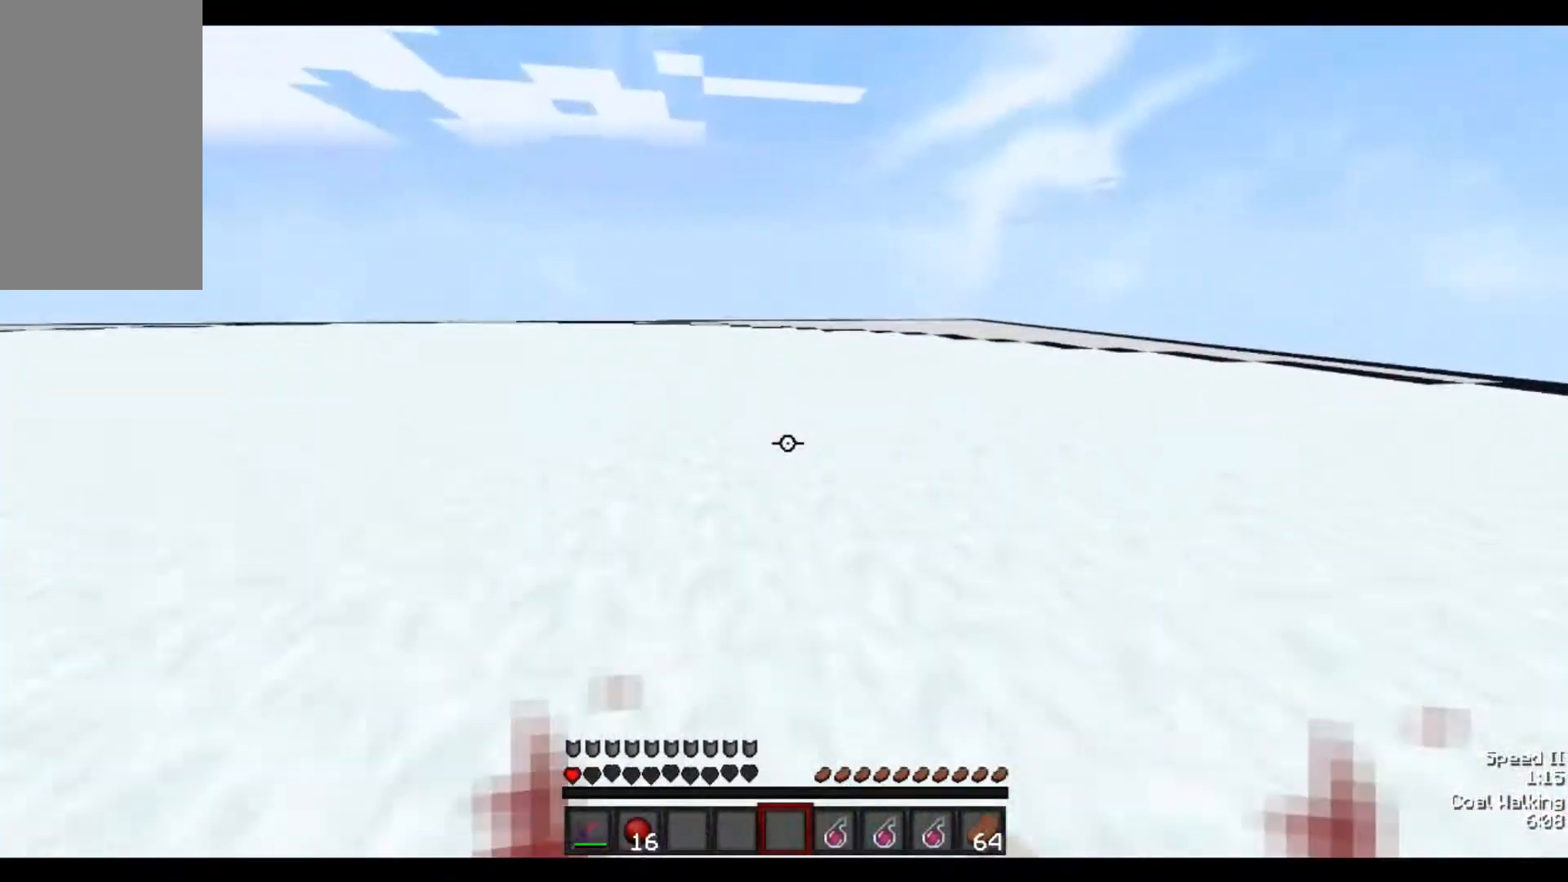
{"keys": ["a", "s"], "mouse": [], "events": [[33, "mouse_left", "up"], [83, "mouse_right", "up"], [233, "d", "down"], [283, "w", "up"], [383, "s", "down"], [483, "a", "down"], [483, "d", "up"]]}
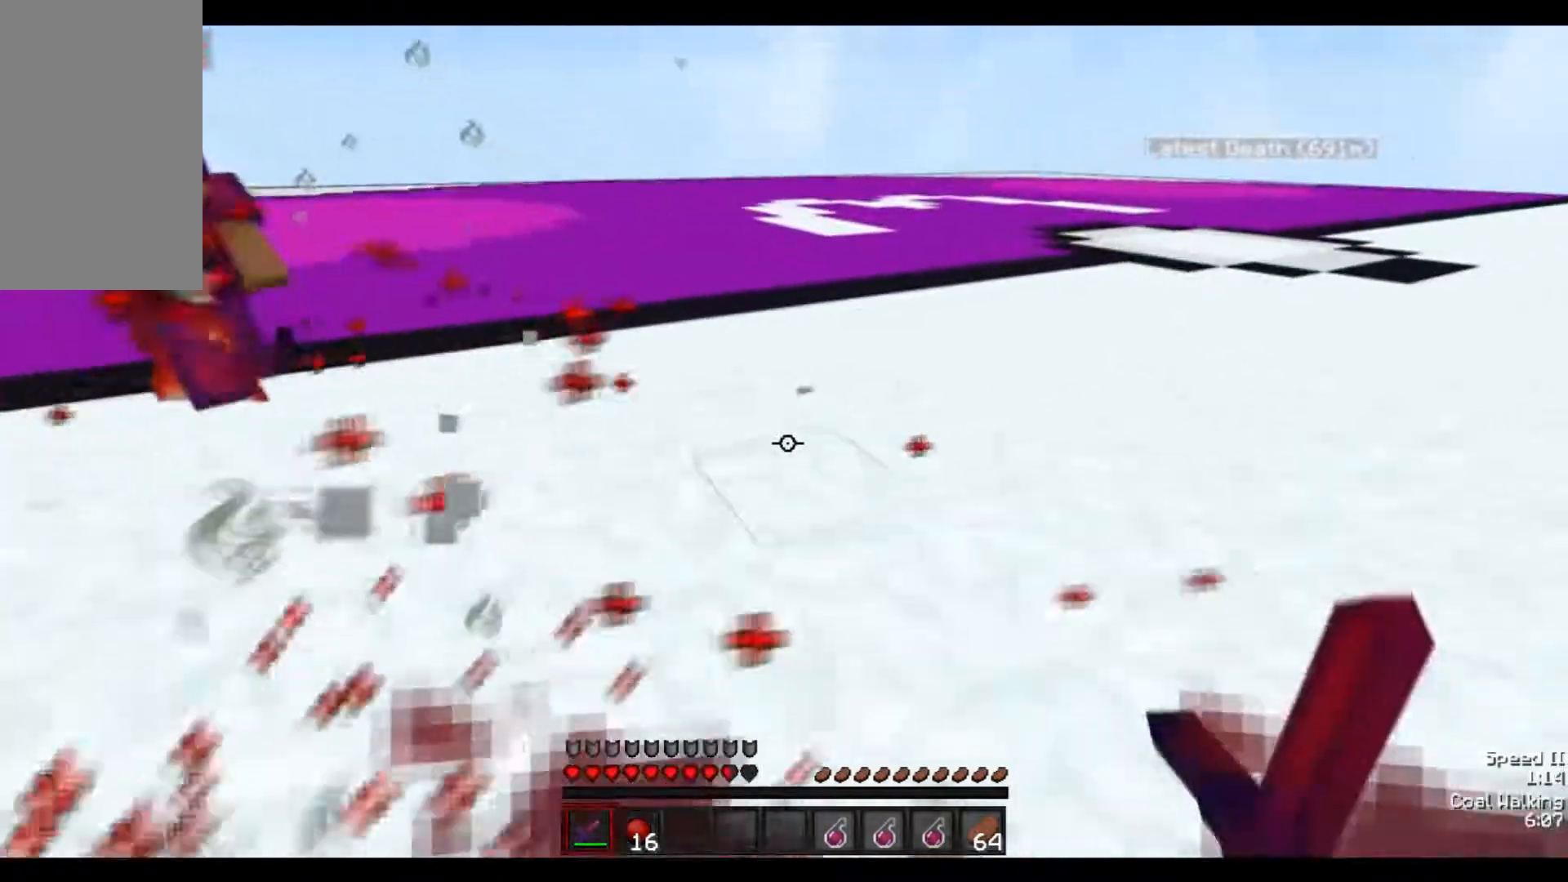
{"keys": ["a", "w"], "mouse": [], "events": [[83, "s", "up"], [183, "w", "down"], [333, "mouse_left", "down"], [383, "mouse_left", "up"], [433, "mouse_left", "down"], [483, "mouse_left", "up"]]}
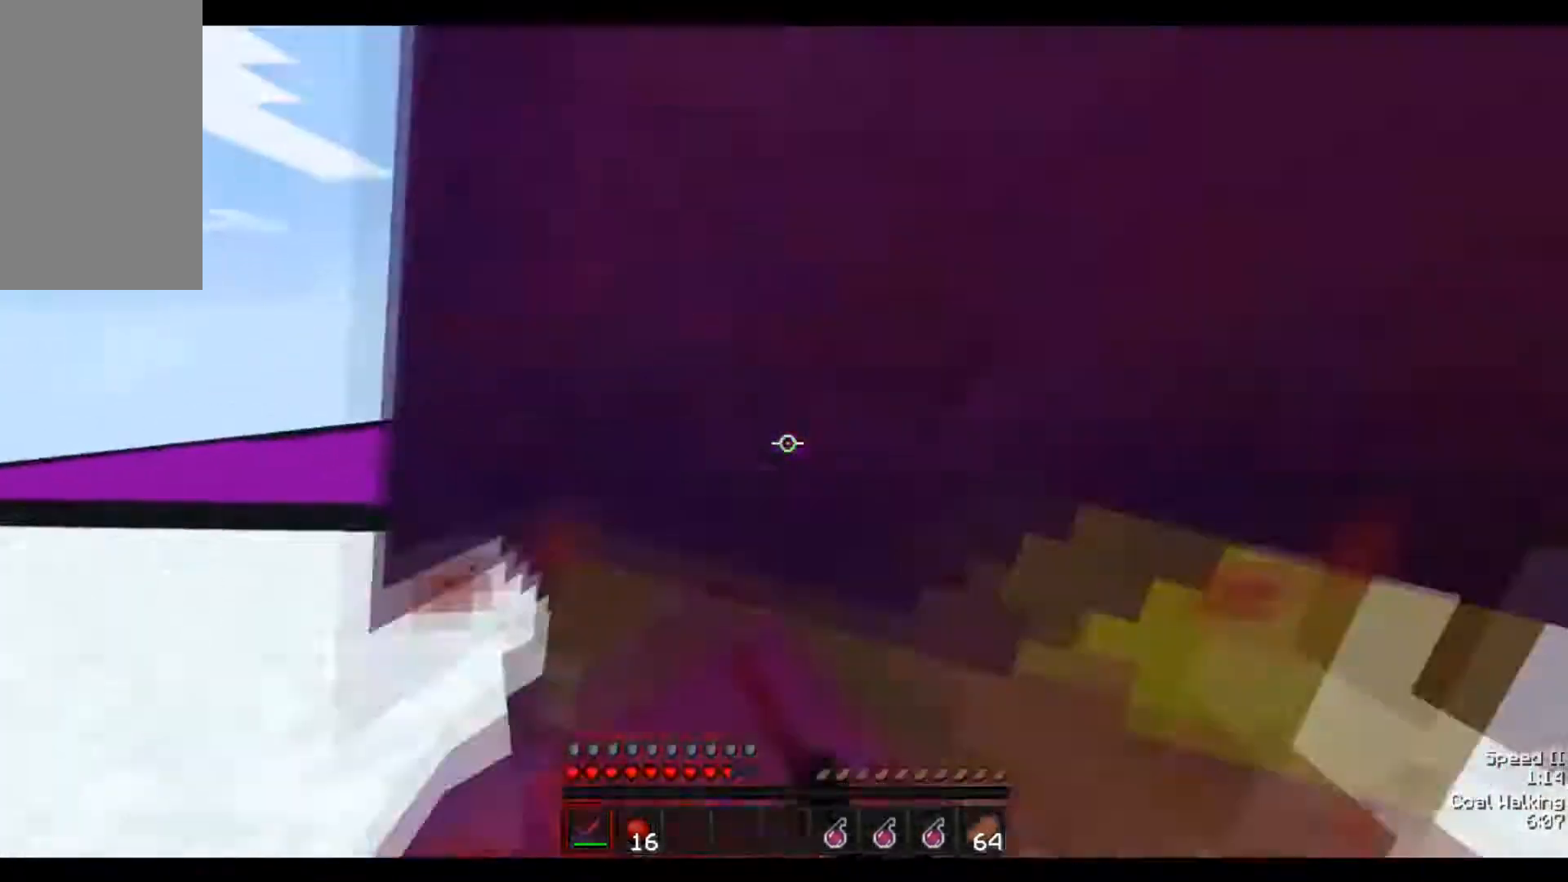
{"keys": ["a", "w"], "mouse": [], "events": [[33, "mouse_left", "down"], [83, "mouse_left", "up"], [183, "mouse_left", "down"], [333, "mouse_left", "up"], [383, "mouse_left", "down"], [483, "mouse_left", "up"]]}
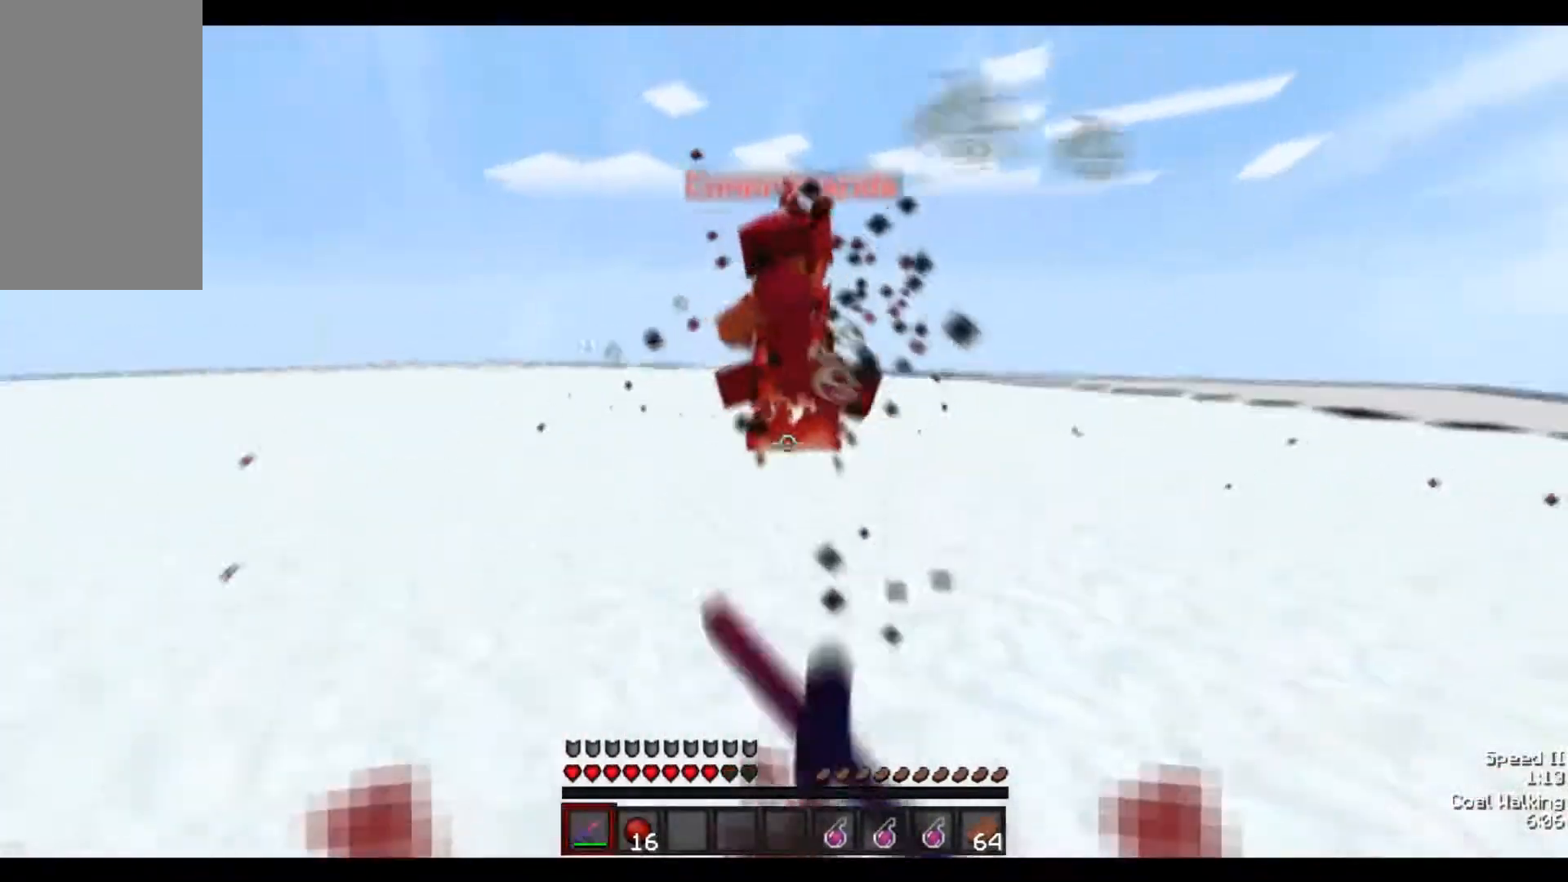
{"keys": ["d", "w"], "mouse": [], "events": [[33, "mouse_left", "down"], [83, "a", "up"], [83, "d", "down"], [83, "mouse_left", "up"], [133, "mouse_left", "down"], [183, "mouse_left", "up"], [233, "mouse_left", "down"], [333, "mouse_left", "up"], [383, "mouse_left", "down"], [483, "mouse_left", "up"]]}
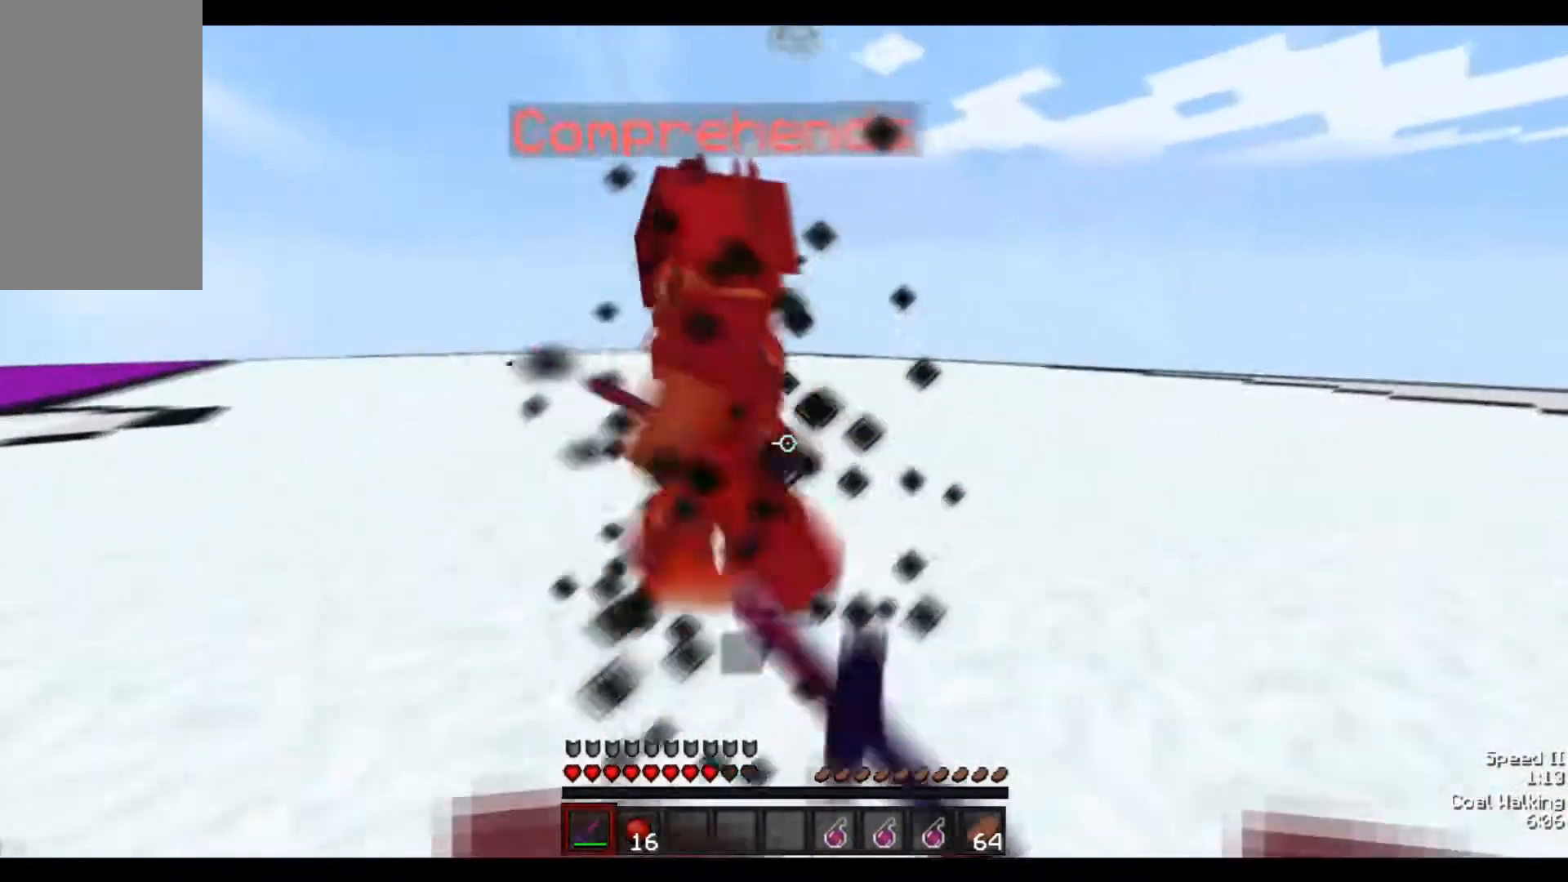
{"keys": ["w"], "mouse": ["left"], "events": [[33, "mouse_left", "down"], [83, "mouse_left", "up"], [183, "mouse_left", "down"], [233, "mouse_left", "up"], [333, "mouse_left", "down"], [383, "mouse_left", "up"], [433, "mouse_left", "down"], [483, "d", "up"]]}
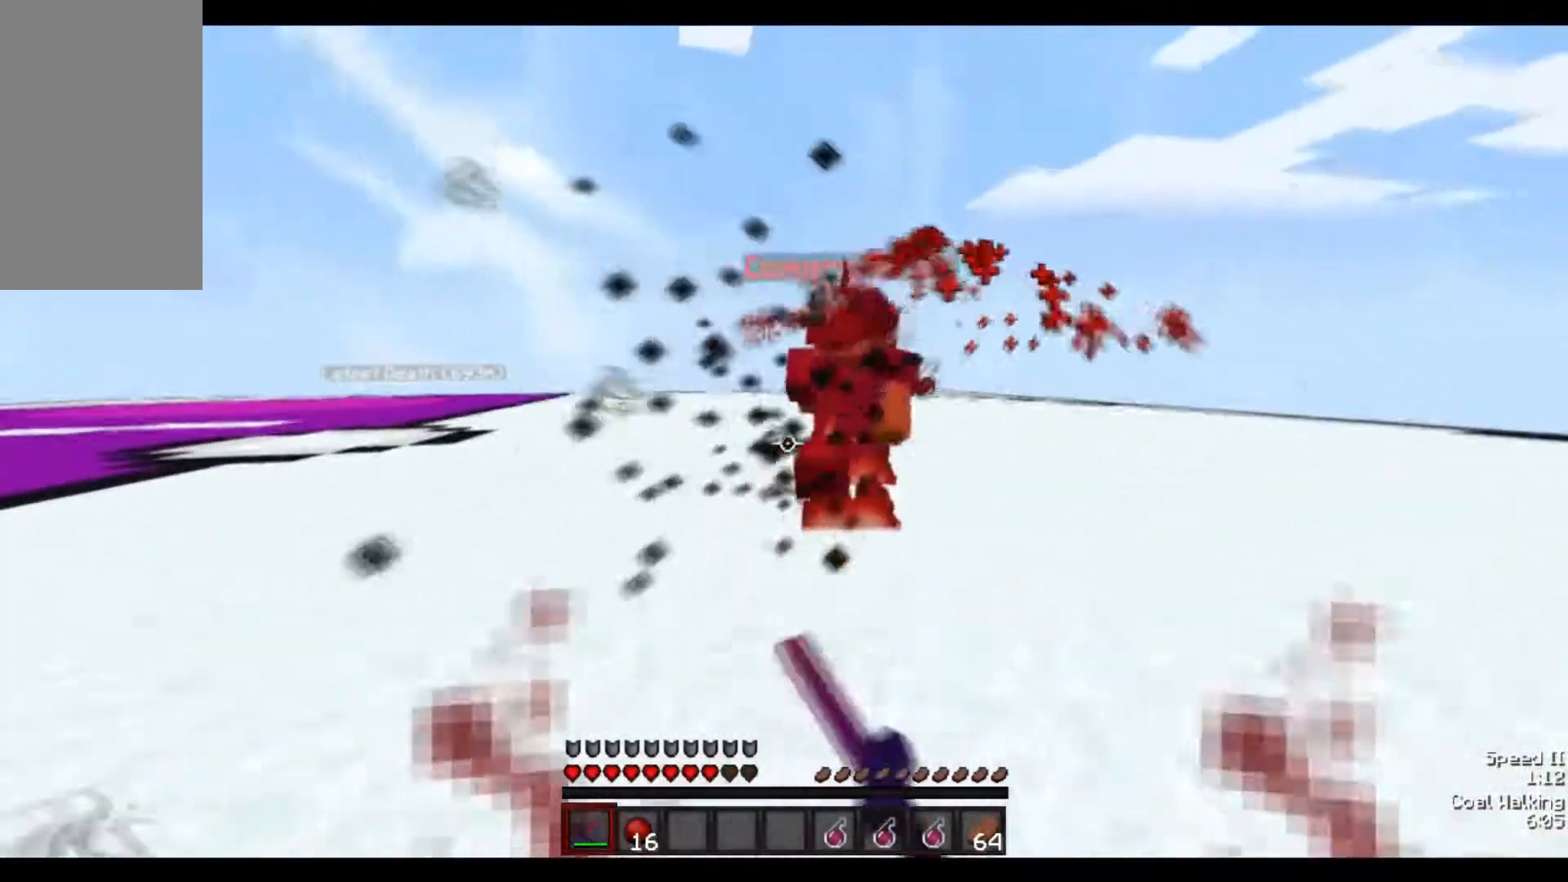
{"keys": ["d", "w"], "mouse": [], "events": [[33, "mouse_left", "up"], [133, "mouse_left", "down"], [183, "mouse_left", "up"], [233, "mouse_left", "down"], [333, "mouse_left", "up"], [383, "mouse_left", "down"], [483, "d", "down"], [483, "mouse_left", "up"]]}
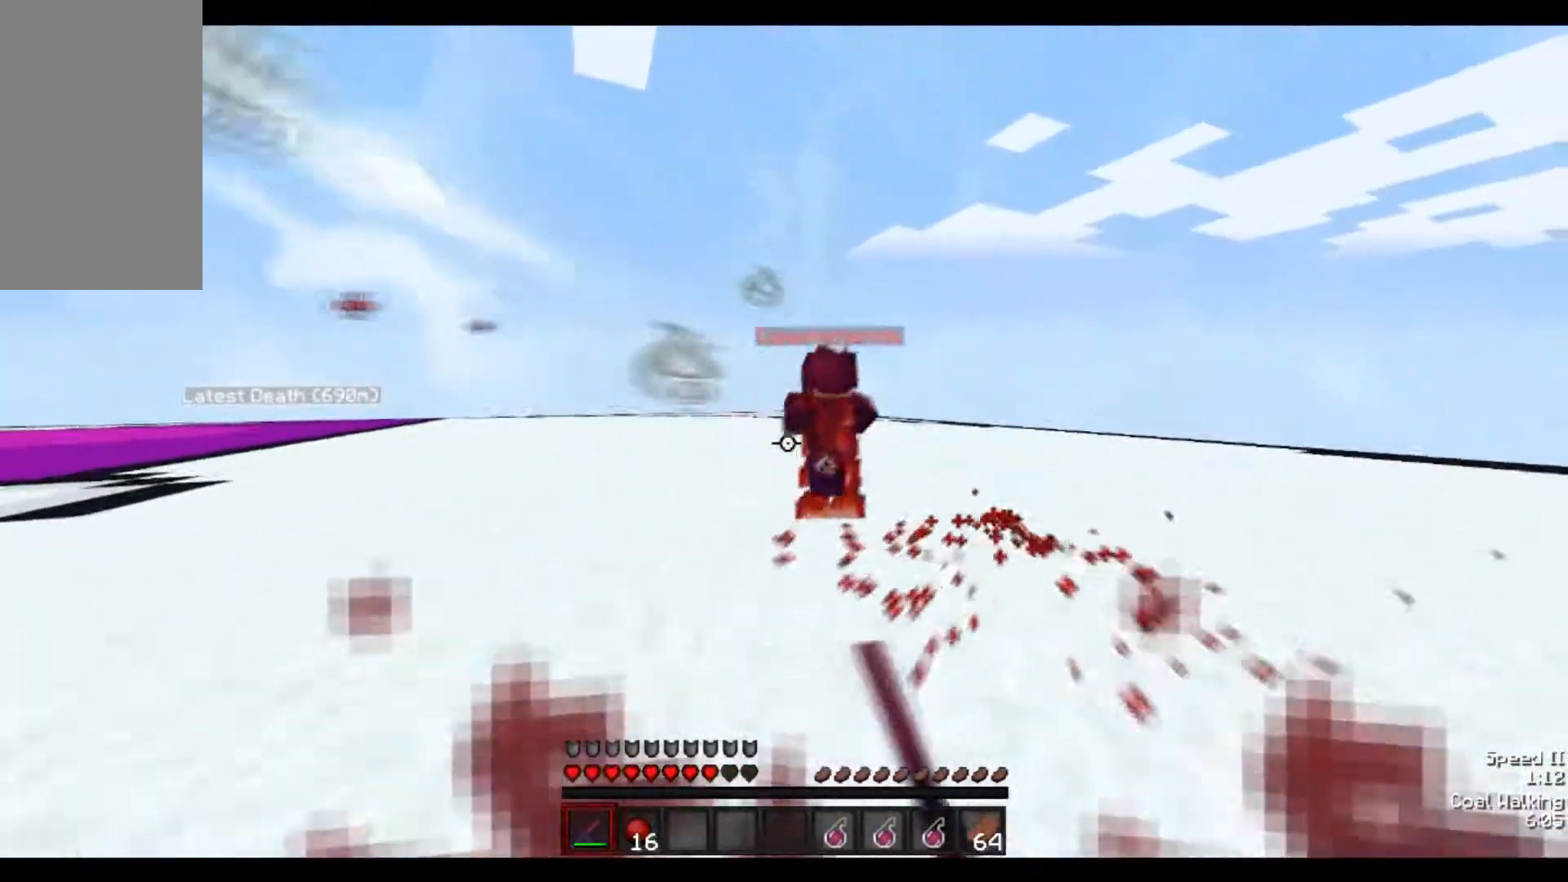
{"keys": ["w"], "mouse": ["left"], "events": [[17, "a", "down"], [33, "d", "up"], [200, "a", "up"], [200, "mouse_left", "down"], [267, "mouse_left", "up"], [450, "mouse_left", "down"]]}
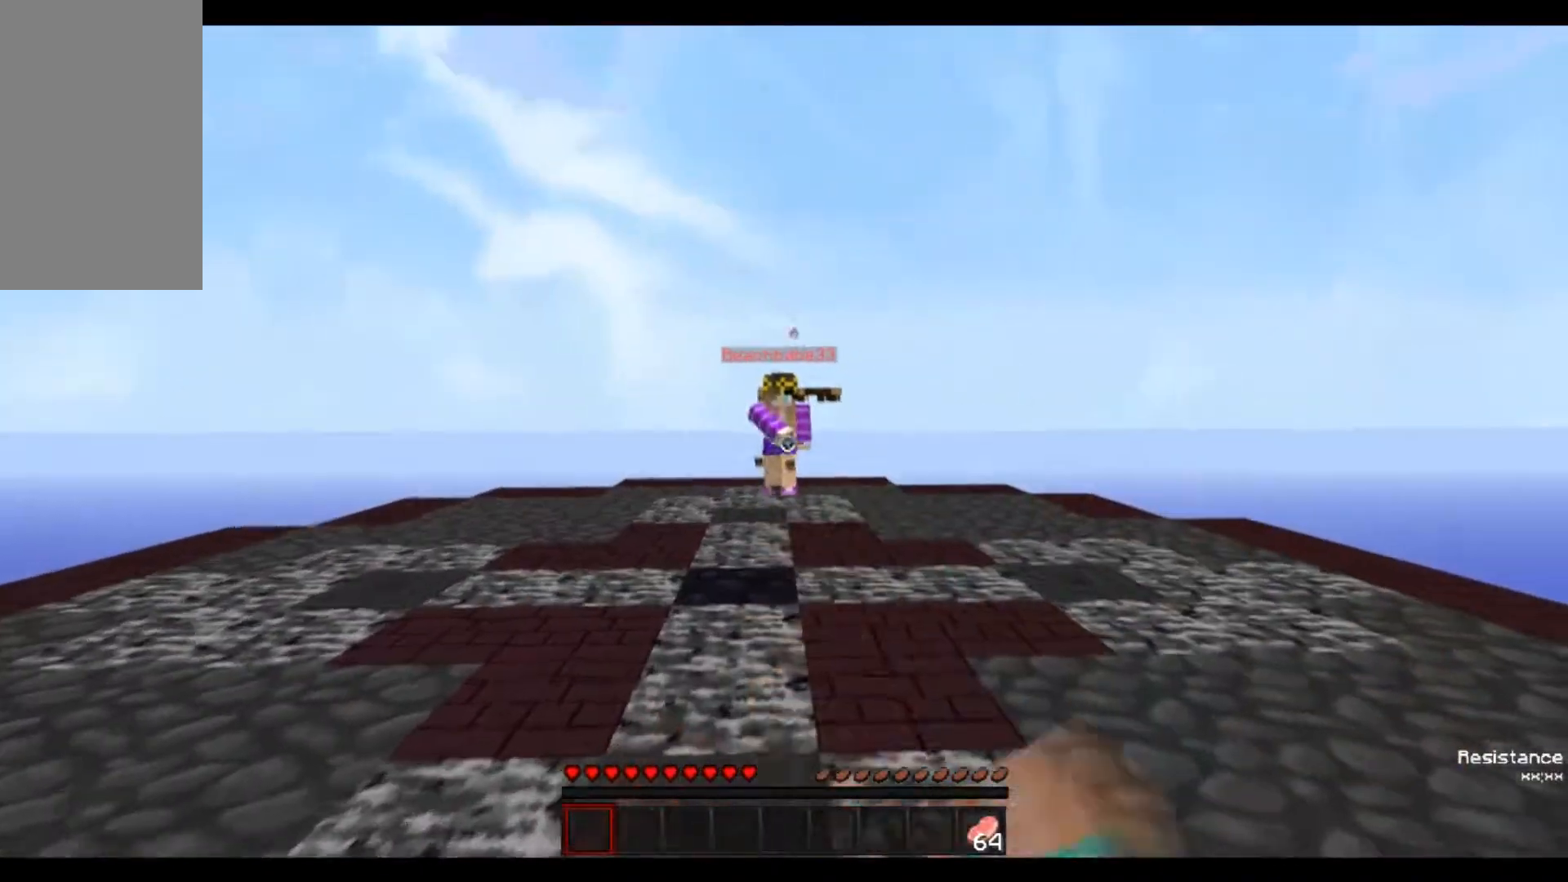
{"keys": ["w"], "mouse": [], "events": [[167, "mouse_left", "up"], [233, "a", "down"], [233, "mouse_left", "down"], [300, "mouse_left", "up"], [367, "mouse_left", "down"], [433, "mouse_left", "up"], [500, "a", "up"]]}
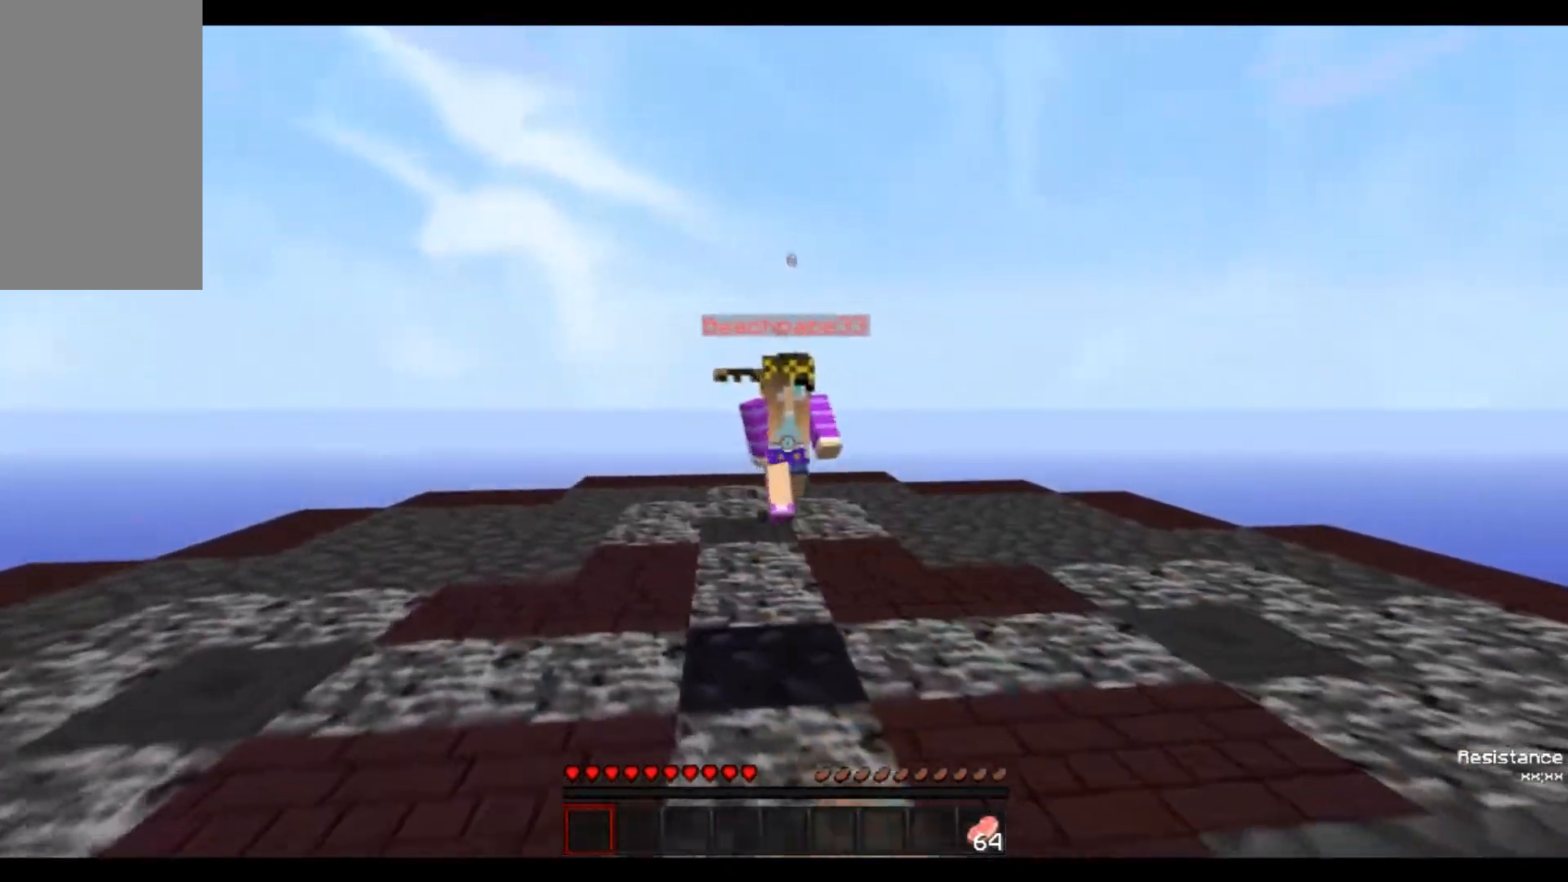
{"keys": ["w"], "mouse": [], "events": [[67, "mouse_left", "down"], [133, "mouse_left", "up"]]}